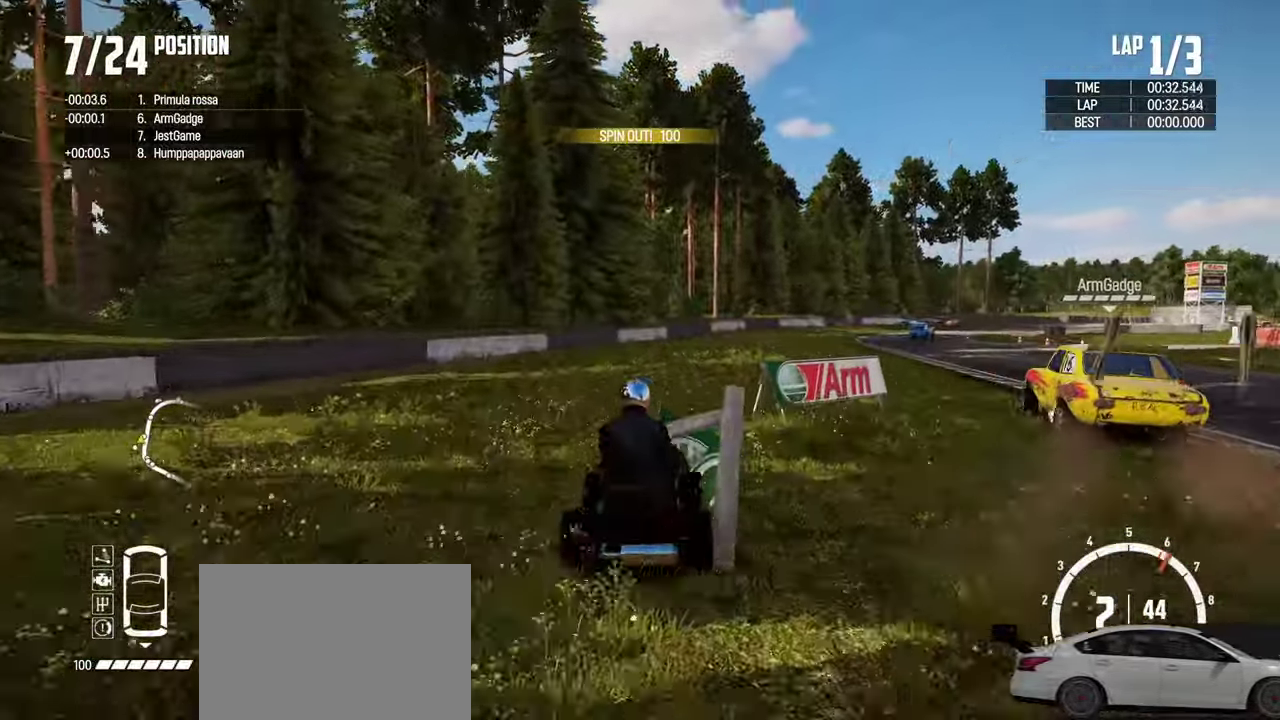
Gameplay with a controller (PlayStation layout); each line is a JSON object with the inputs held at the frame after it (dt_ms = milliseconds from this image to that frame). "events" lists button and stick changes between this image and that frame as [ms after this image, input, new state], when the widget could be followed in between. Not read: L2 L3 R3.
{"dt_ms": 300, "buttons": ["R2"], "left_stick": "right", "right_stick": "center", "events": [[166, "left_stick", "center"], [283, "left_stick", "right"]]}
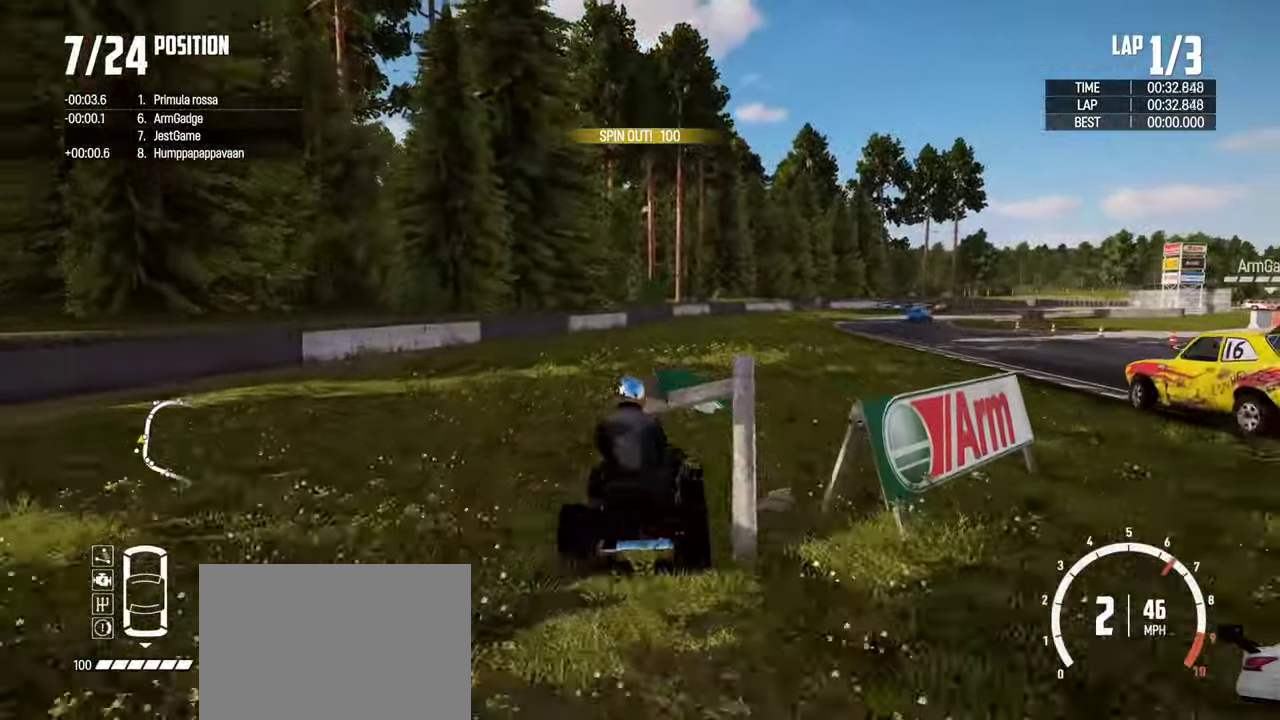
{"dt_ms": 600, "buttons": ["R2"], "left_stick": "center", "right_stick": "center", "events": [[50, "R2", "up"], [116, "R2", "down"], [200, "left_stick", "center"], [450, "left_stick", "right"], [566, "left_stick", "center"]]}
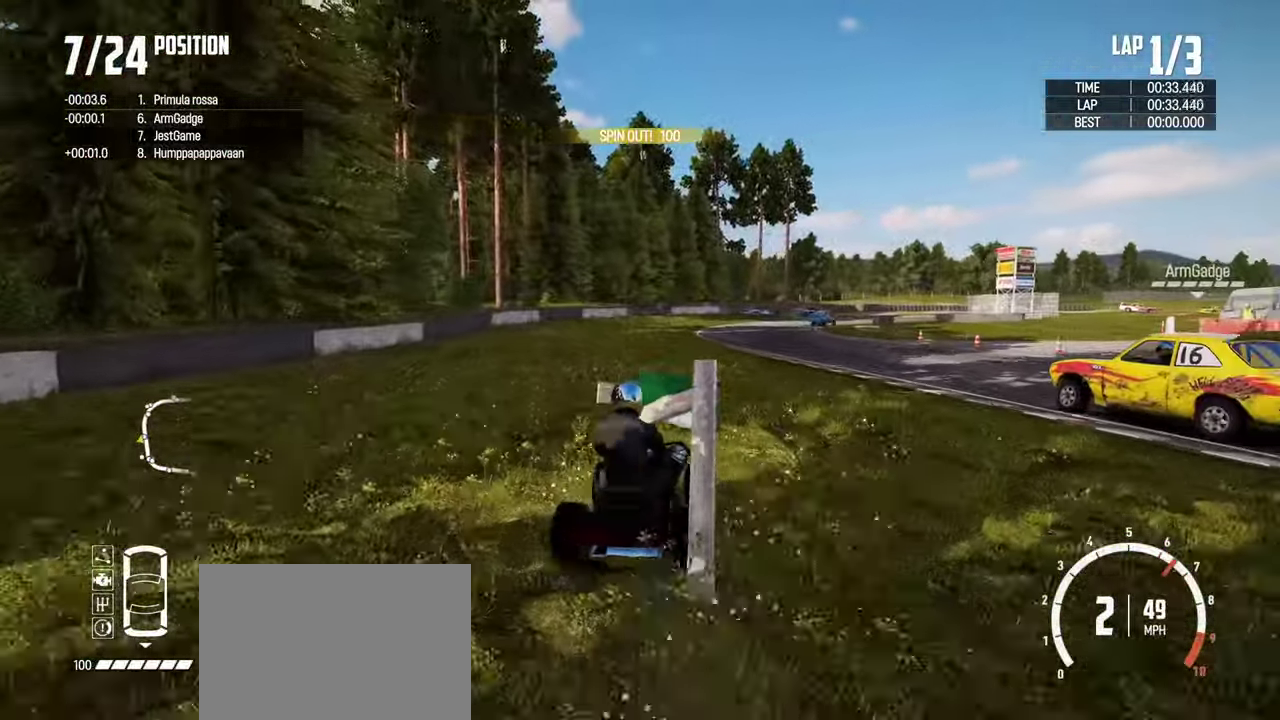
{"dt_ms": 400, "buttons": [], "left_stick": "center", "right_stick": "center", "events": [[83, "left_stick", "left"], [283, "R2", "up"], [350, "left_stick", "center"]]}
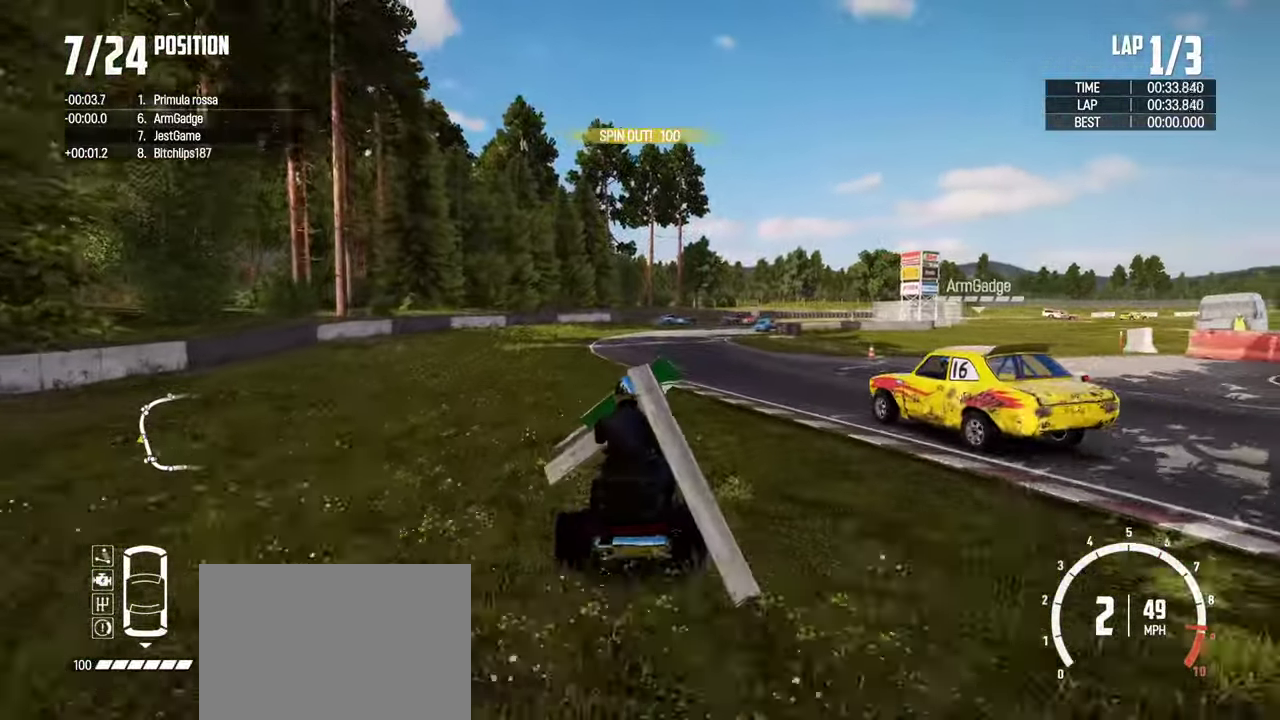
{"dt_ms": 600, "buttons": ["R2"], "left_stick": "center", "right_stick": "center", "events": [[66, "left_stick", "left"], [116, "R2", "down"], [233, "left_stick", "center"], [450, "left_stick", "left"], [533, "left_stick", "center"]]}
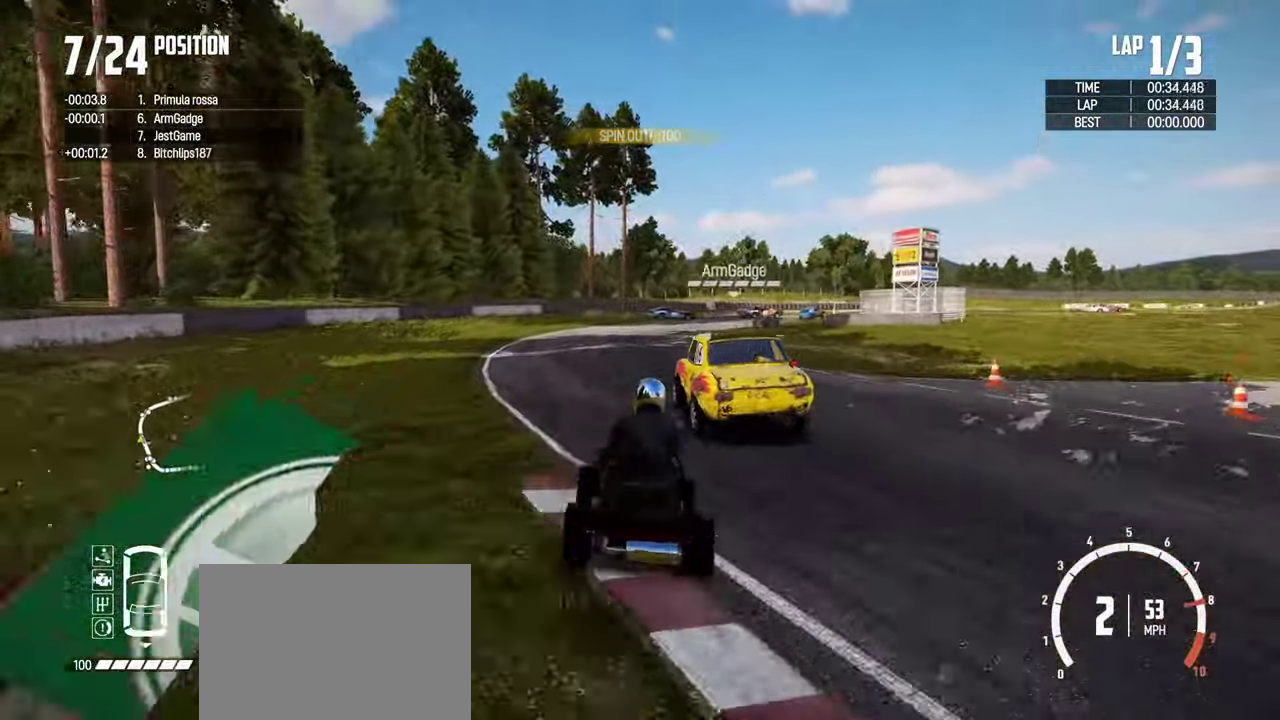
{"dt_ms": 400, "buttons": ["R2"], "left_stick": "center", "right_stick": "center", "events": [[50, "left_stick", "right"], [233, "left_stick", "center"]]}
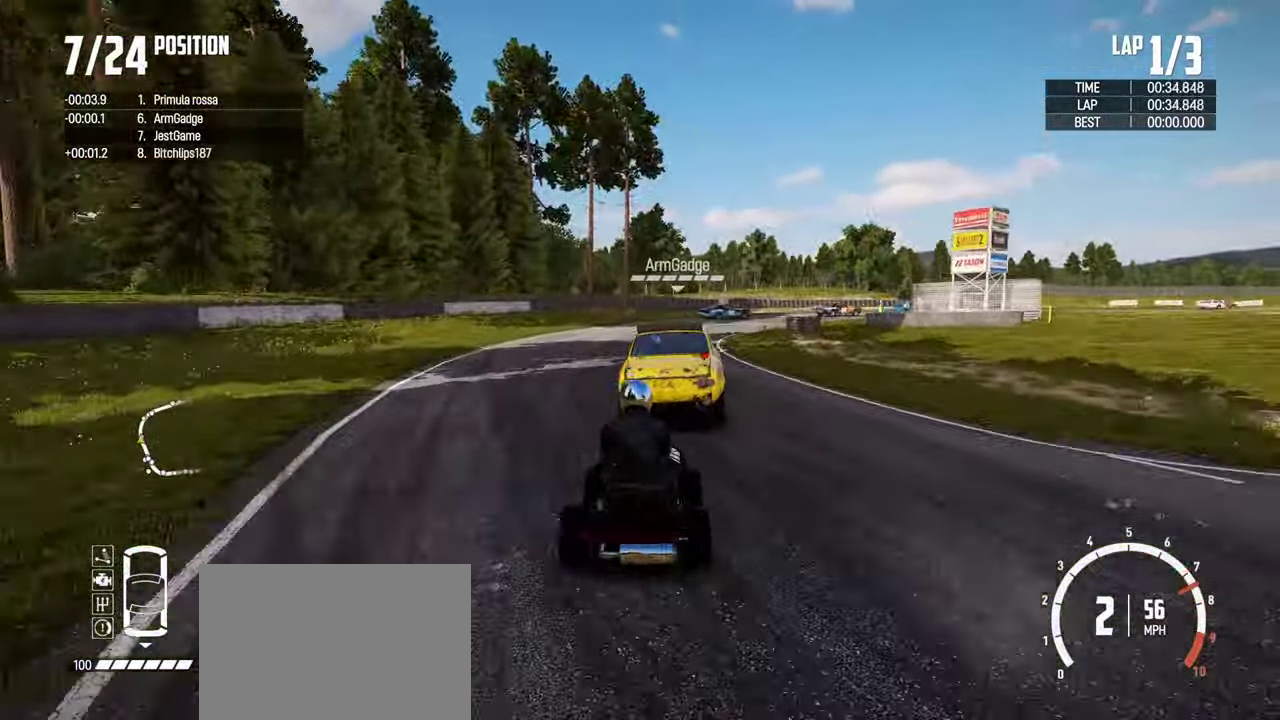
{"dt_ms": 600, "buttons": ["R2"], "left_stick": "right", "right_stick": "center", "events": [[66, "left_stick", "right"], [216, "left_stick", "center"], [350, "left_stick", "left"], [516, "left_stick", "center"], [600, "left_stick", "right"]]}
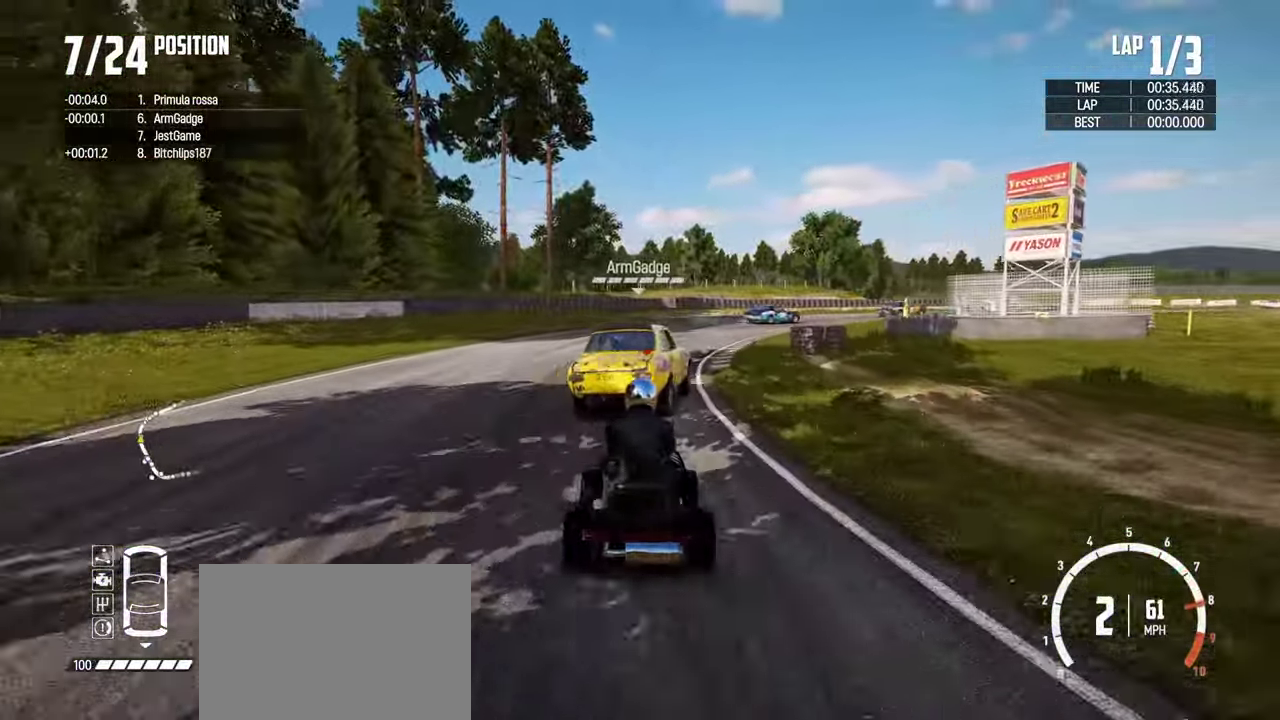
{"dt_ms": 400, "buttons": ["R2"], "left_stick": "right", "right_stick": "center", "events": []}
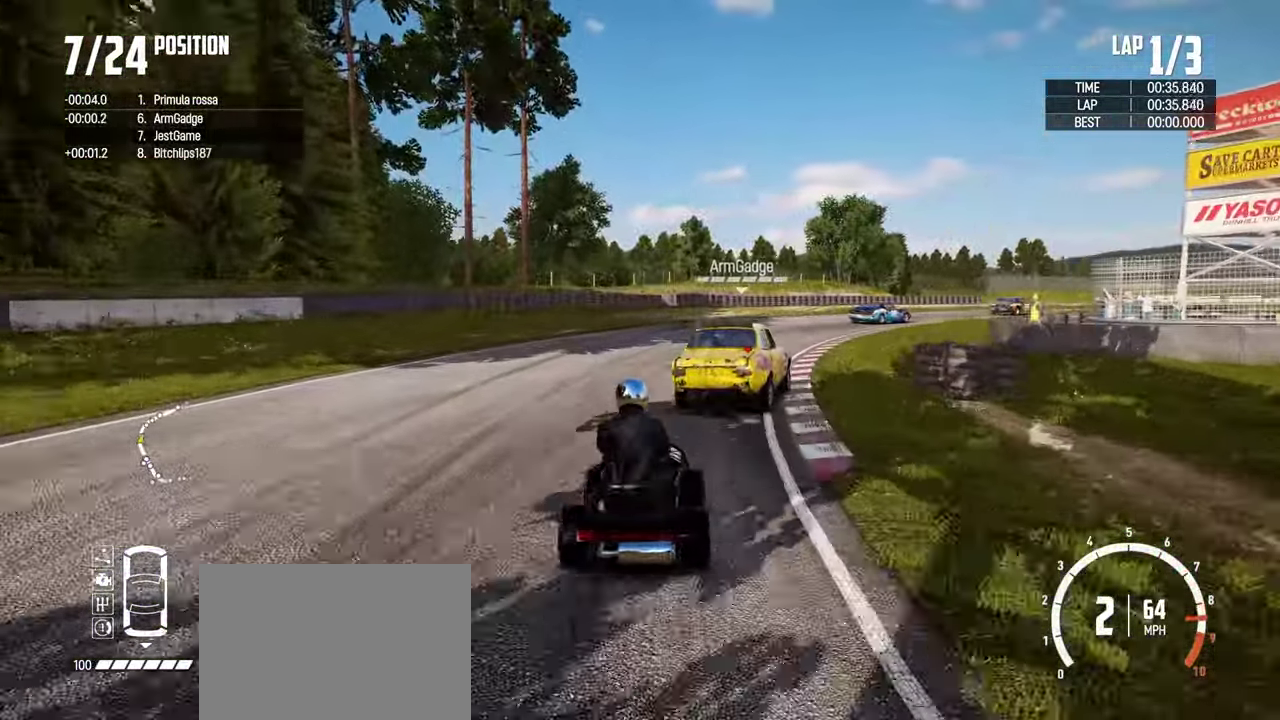
{"dt_ms": 599, "buttons": ["R2"], "left_stick": "center", "right_stick": "center", "events": [[33, "left_stick", "center"], [150, "CROSS", "down"], [183, "left_stick", "right"], [299, "CROSS", "up"], [499, "left_stick", "center"]]}
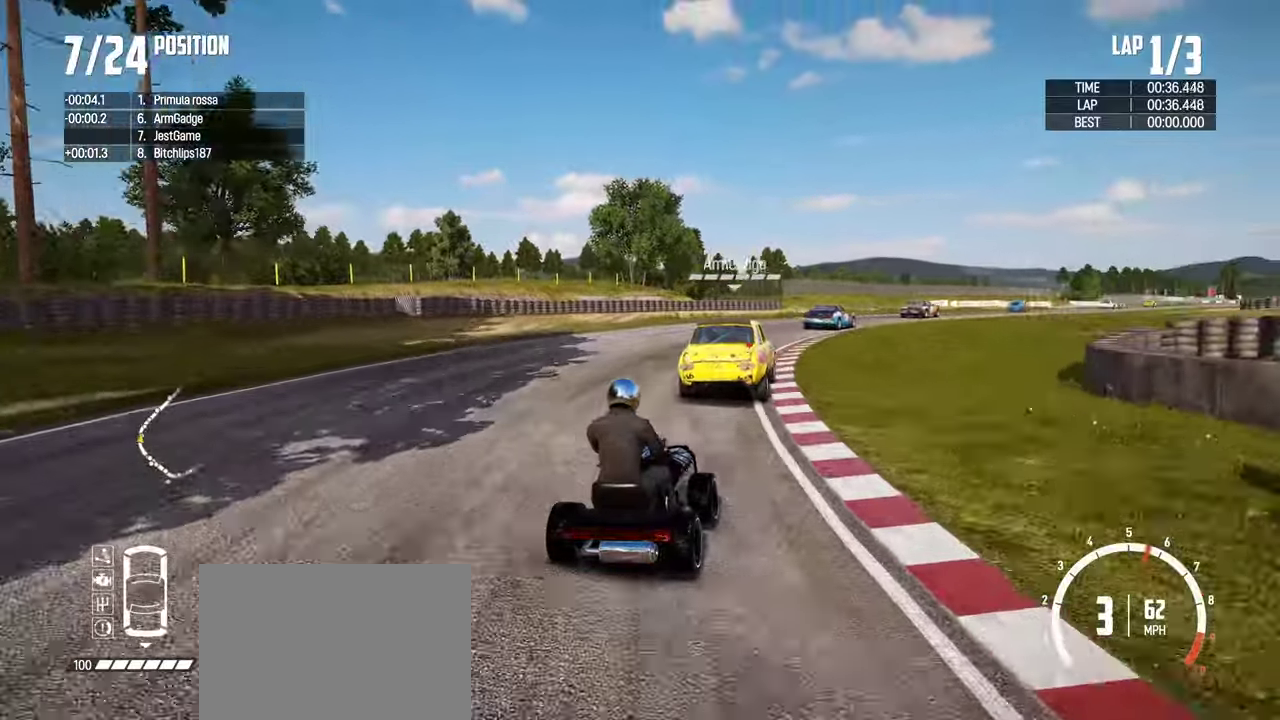
{"dt_ms": 400, "buttons": ["R2"], "left_stick": "right", "right_stick": "center", "events": [[117, "left_stick", "left"], [283, "left_stick", "center"], [367, "left_stick", "right"]]}
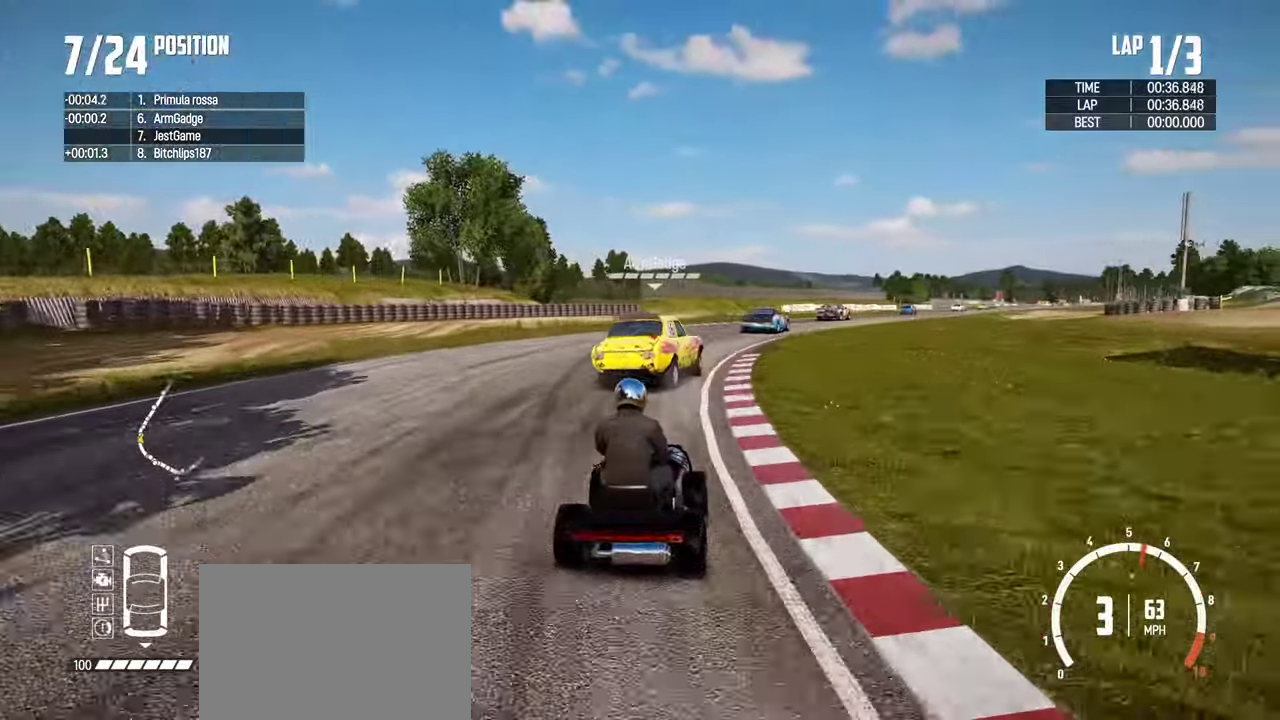
{"dt_ms": 600, "buttons": ["R2"], "left_stick": "center", "right_stick": "center", "events": [[233, "left_stick", "center"]]}
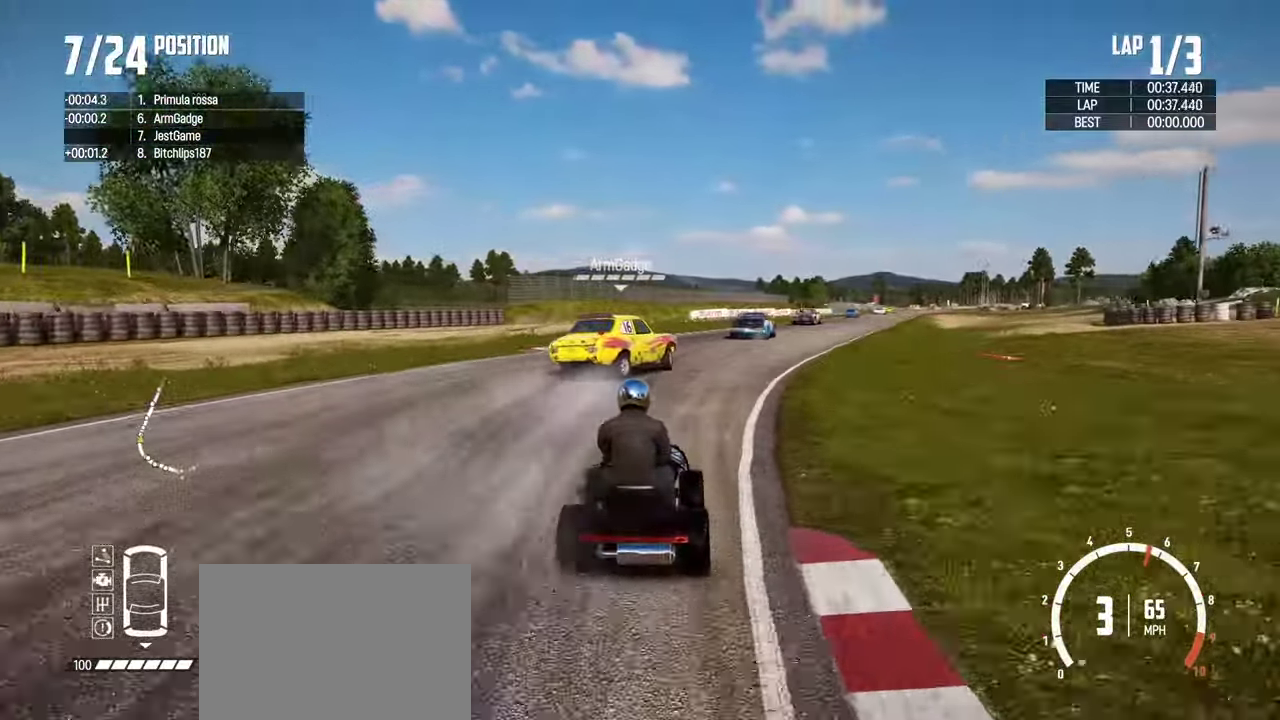
{"dt_ms": 400, "buttons": ["R2"], "left_stick": "center", "right_stick": "center", "events": [[117, "left_stick", "right"], [250, "left_stick", "center"]]}
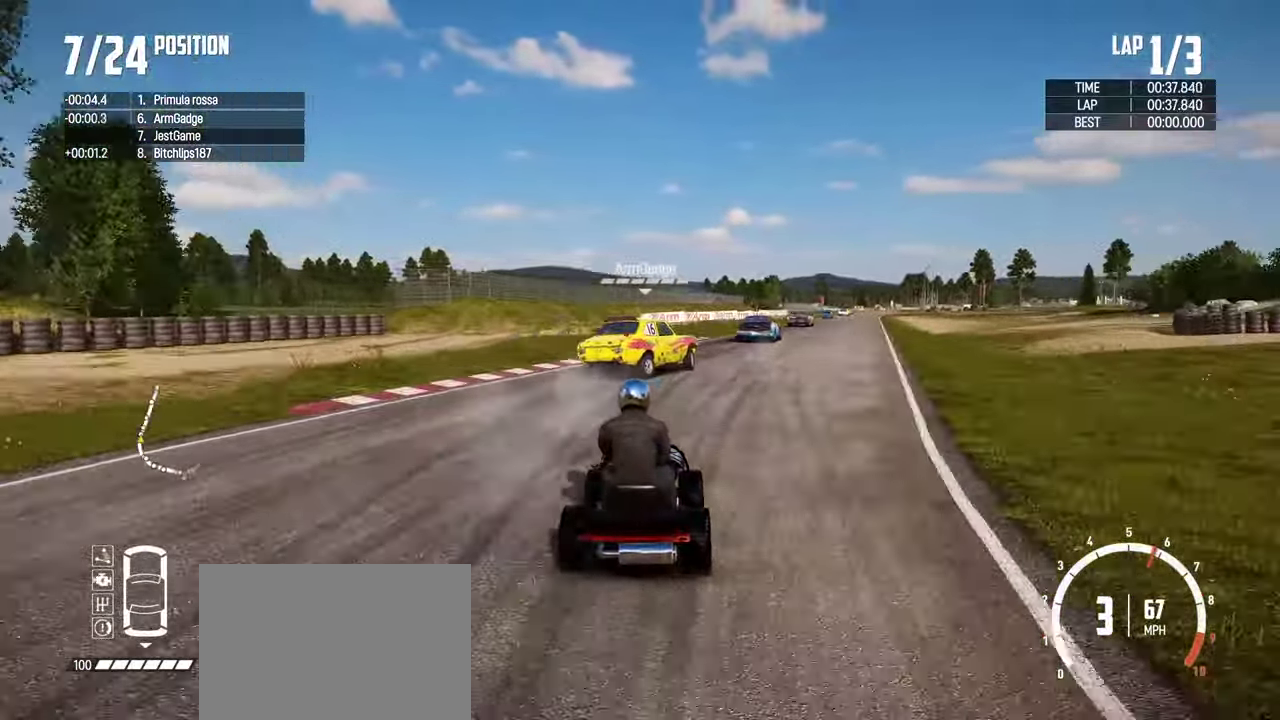
{"dt_ms": 500, "buttons": ["R2"], "left_stick": "right", "right_stick": "center", "events": [[67, "left_stick", "right"], [217, "left_stick", "center"], [383, "left_stick", "right"]]}
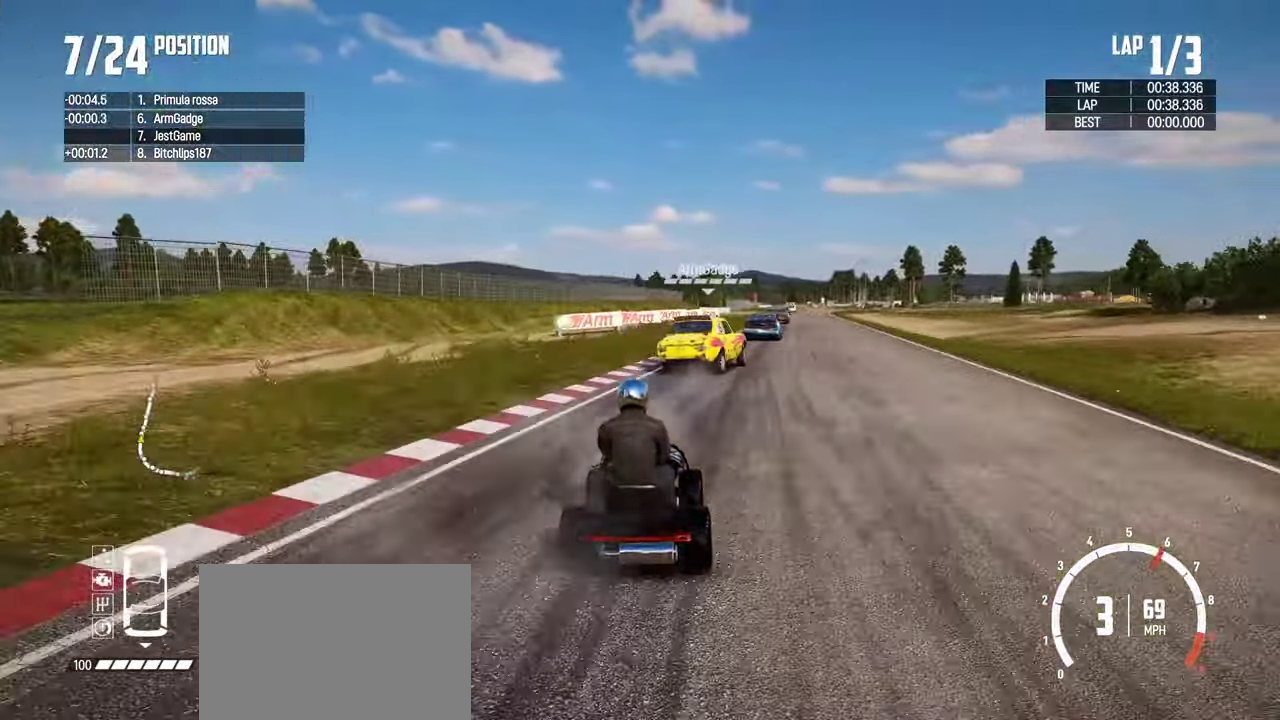
{"dt_ms": 500, "buttons": ["R2"], "left_stick": "center", "right_stick": "center", "events": [[183, "left_stick", "center"], [367, "left_stick", "up-right"], [483, "left_stick", "center"]]}
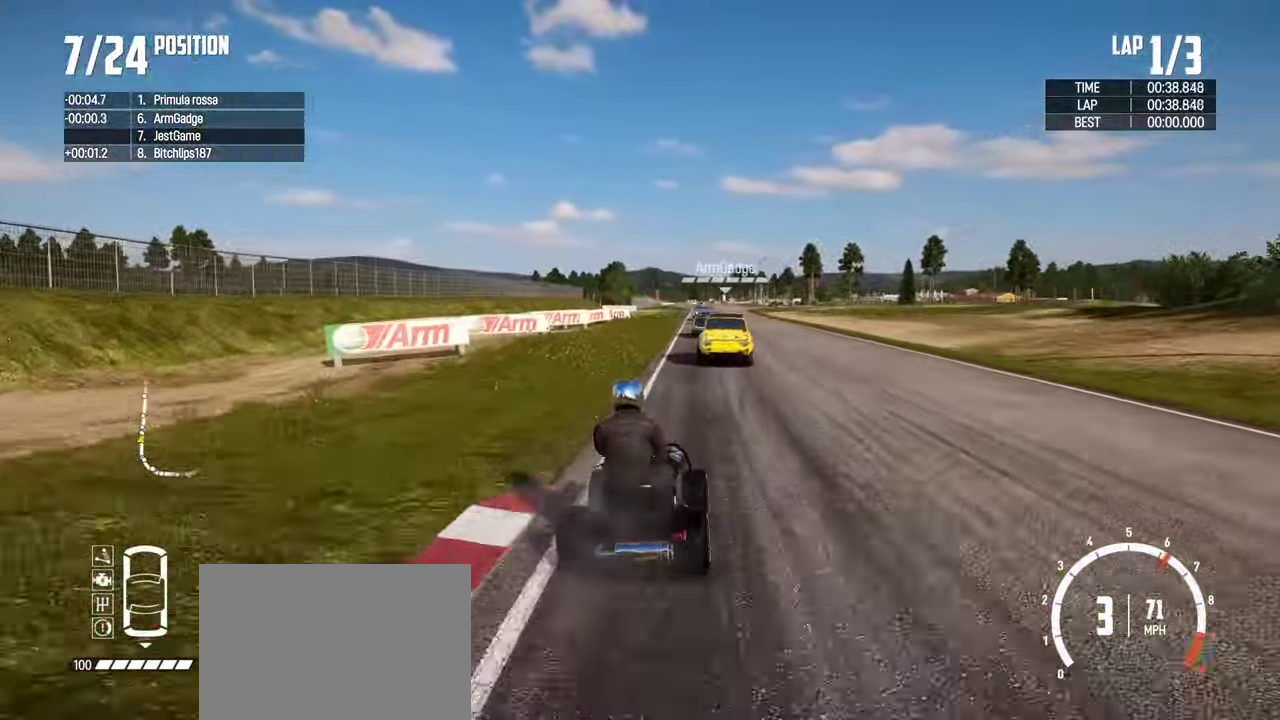
{"dt_ms": 500, "buttons": ["R2"], "left_stick": "left", "right_stick": "center", "events": [[133, "left_stick", "left"], [267, "left_stick", "center"], [417, "left_stick", "left"]]}
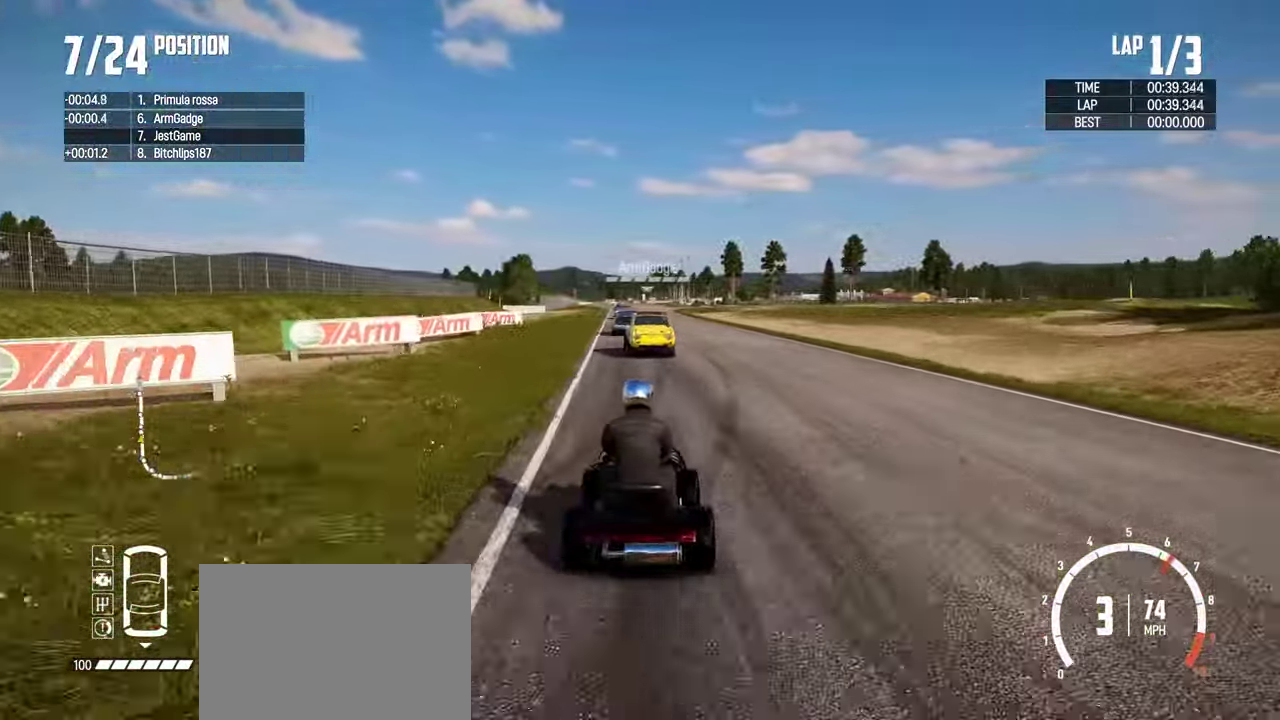
{"dt_ms": 500, "buttons": ["R2"], "left_stick": "center", "right_stick": "center", "events": [[33, "left_stick", "center"]]}
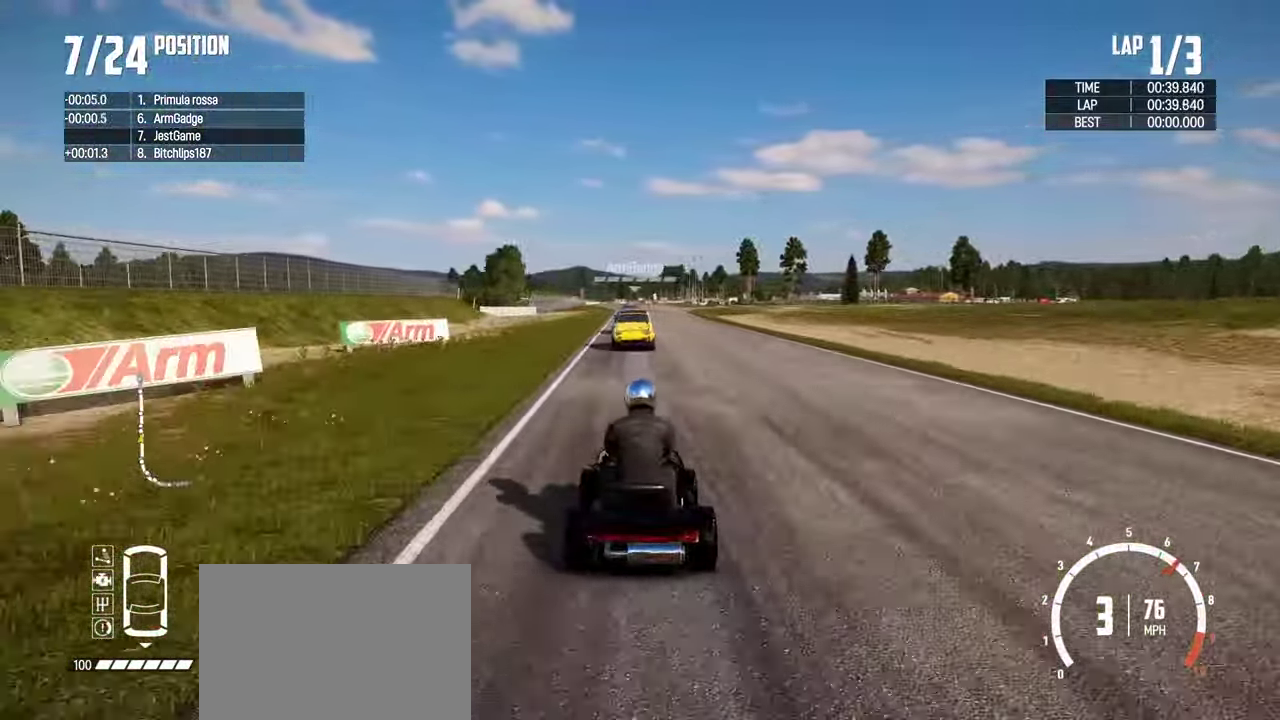
{"dt_ms": 400, "buttons": ["R2"], "left_stick": "center", "right_stick": "center", "events": []}
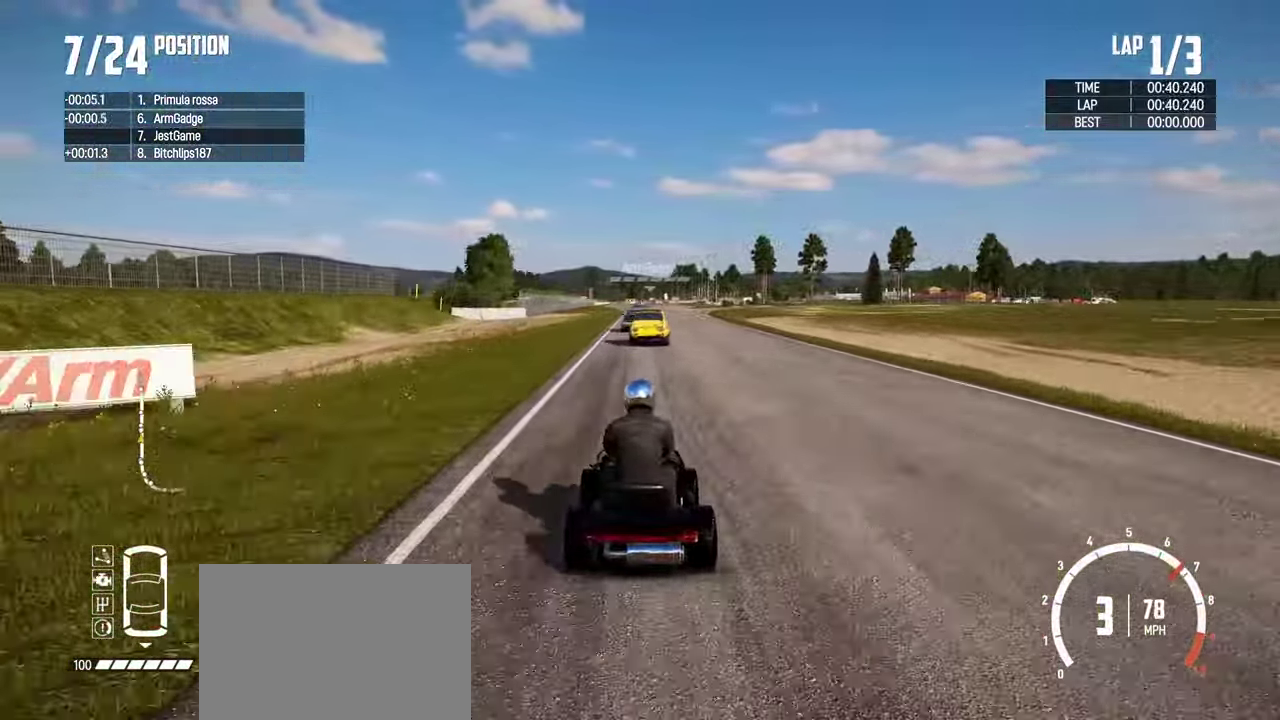
{"dt_ms": 600, "buttons": ["R2"], "left_stick": "center", "right_stick": "center", "events": []}
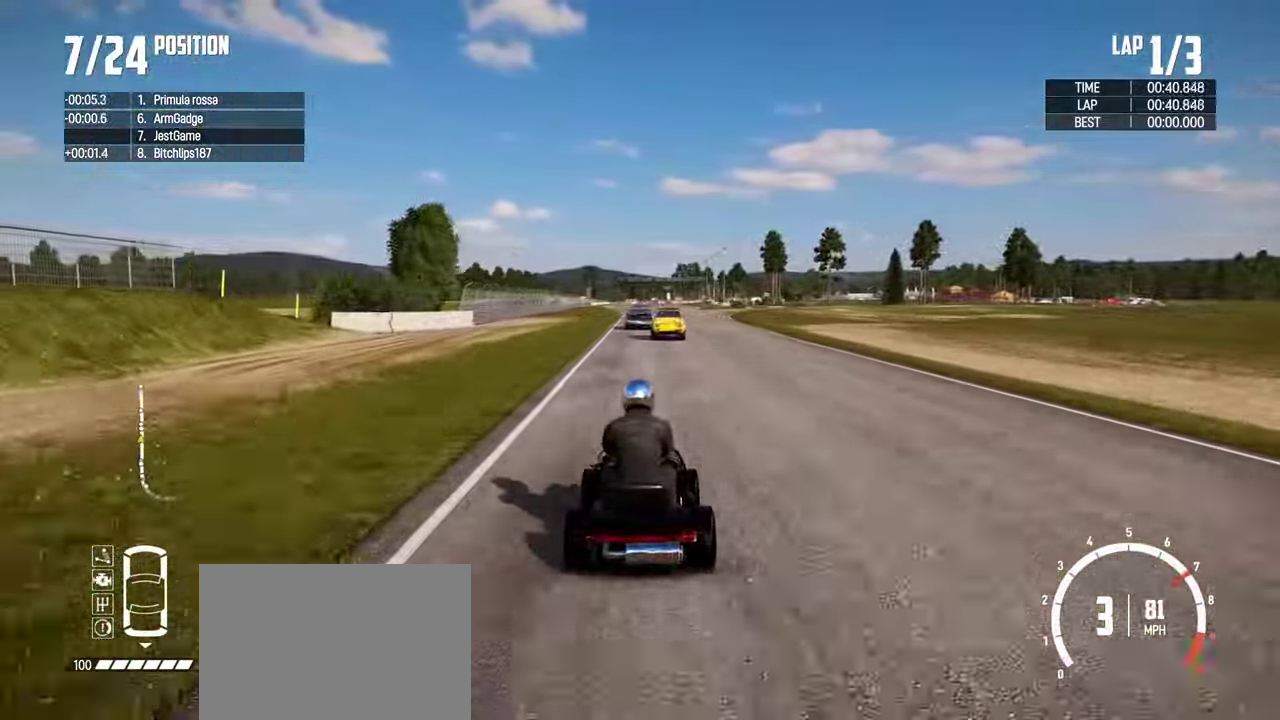
{"dt_ms": 300, "buttons": ["R2"], "left_stick": "center", "right_stick": "center", "events": []}
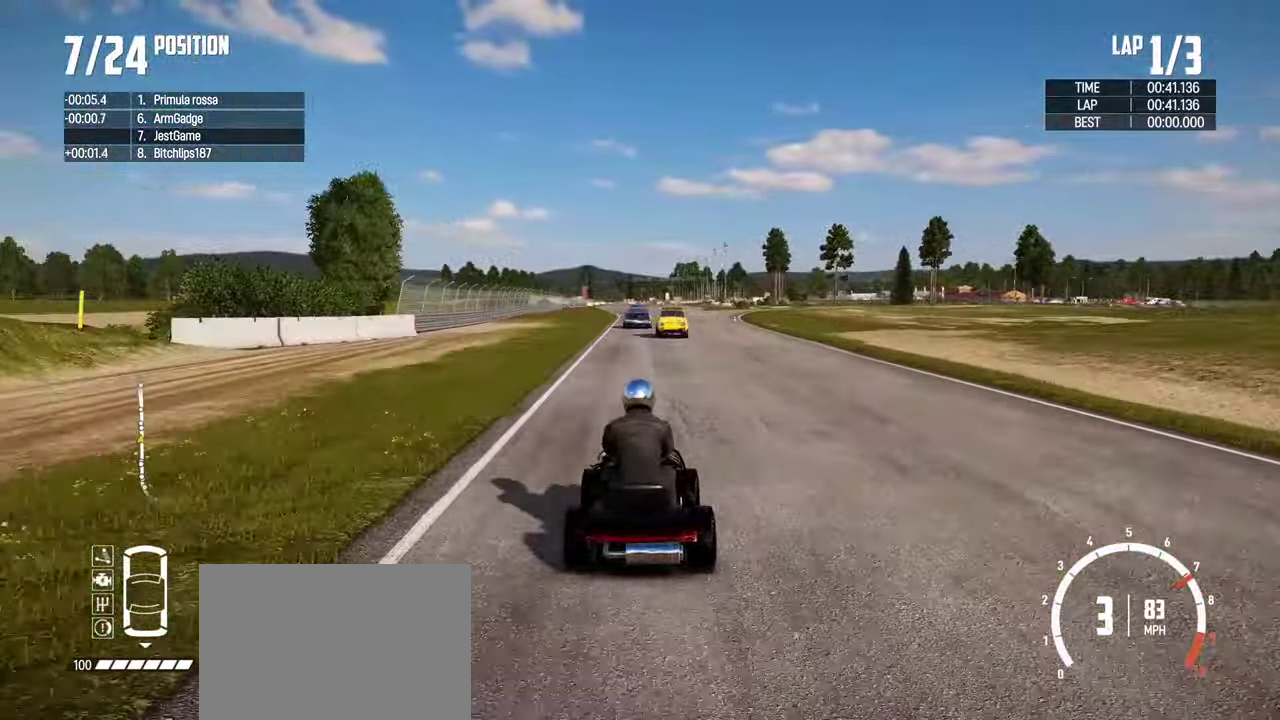
{"dt_ms": 700, "buttons": ["R2"], "left_stick": "center", "right_stick": "center", "events": []}
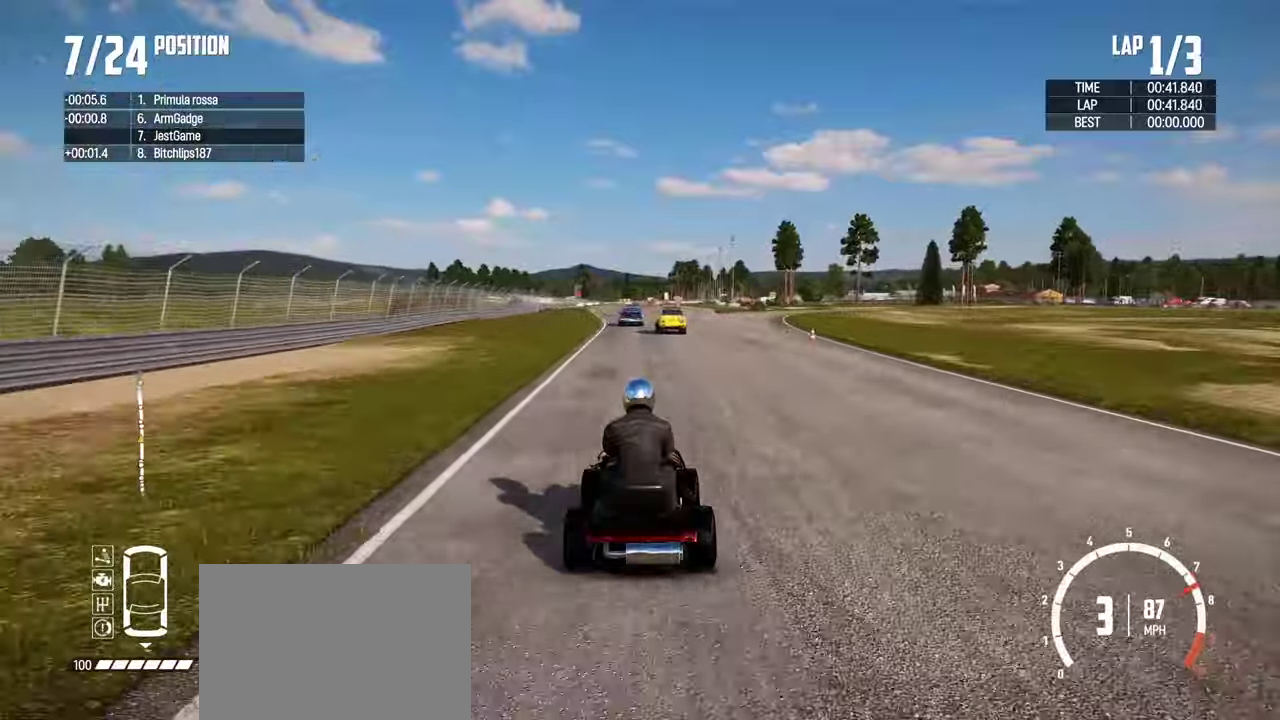
{"dt_ms": 300, "buttons": ["R2"], "left_stick": "center", "right_stick": "center", "events": []}
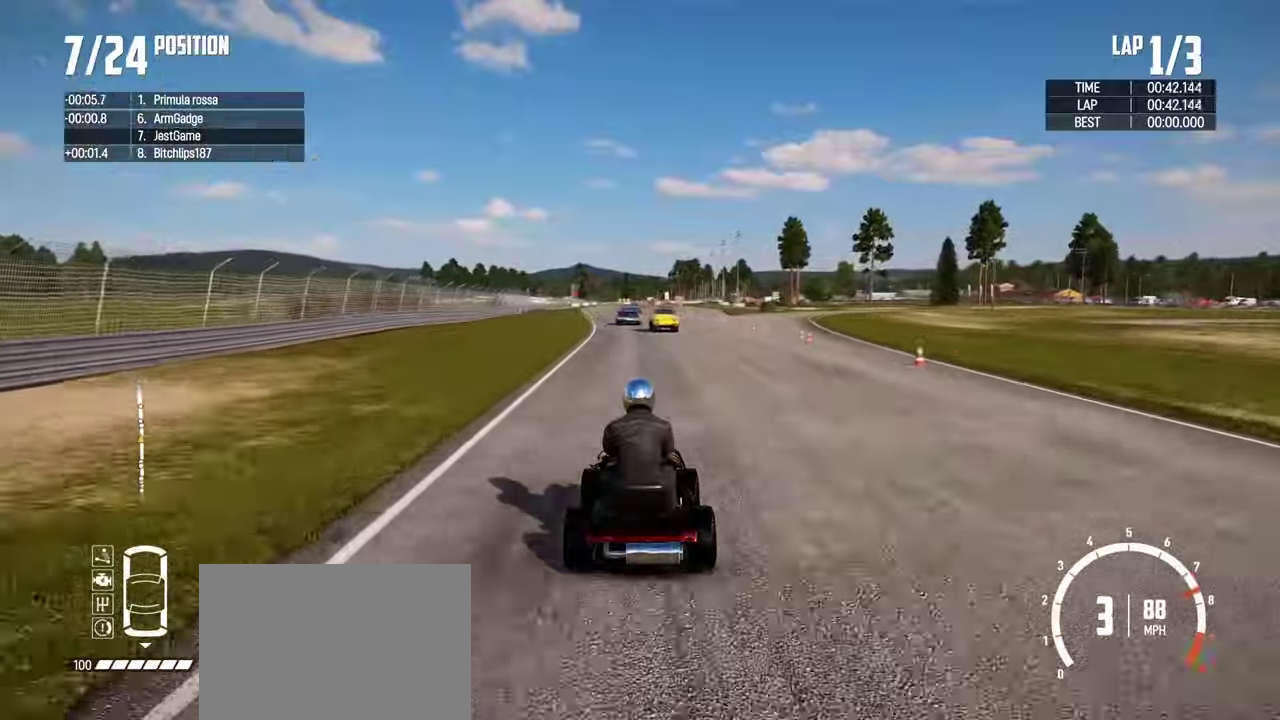
{"dt_ms": 900, "buttons": ["R2"], "left_stick": "center", "right_stick": "center", "events": [[284, "left_stick", "right"], [367, "left_stick", "center"]]}
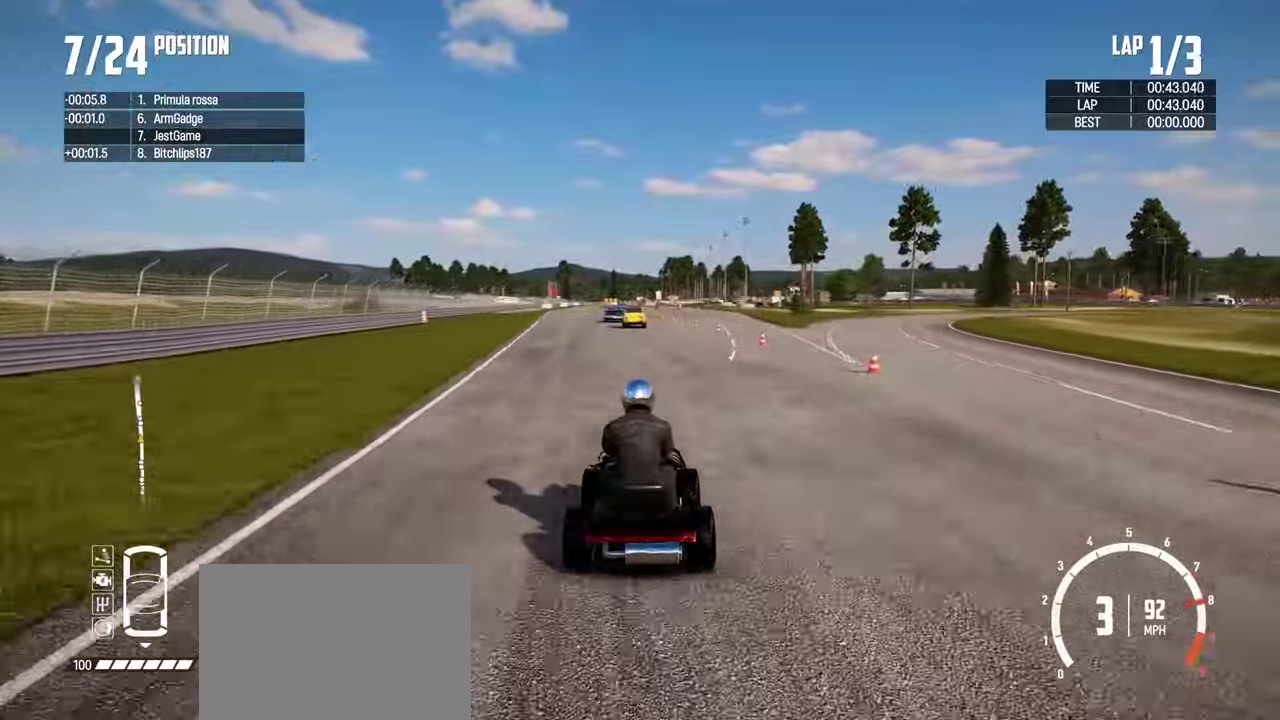
{"dt_ms": 300, "buttons": ["R2"], "left_stick": "center", "right_stick": "center", "events": []}
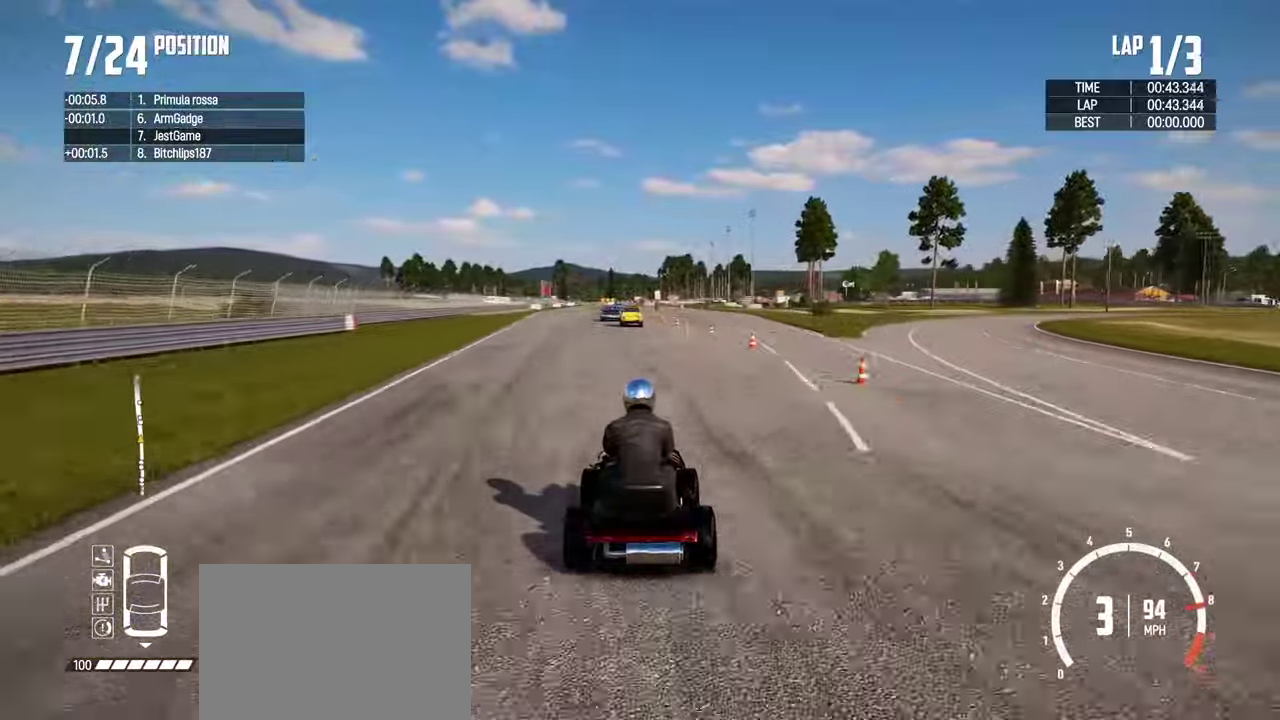
{"dt_ms": 500, "buttons": ["R2"], "left_stick": "center", "right_stick": "center", "events": []}
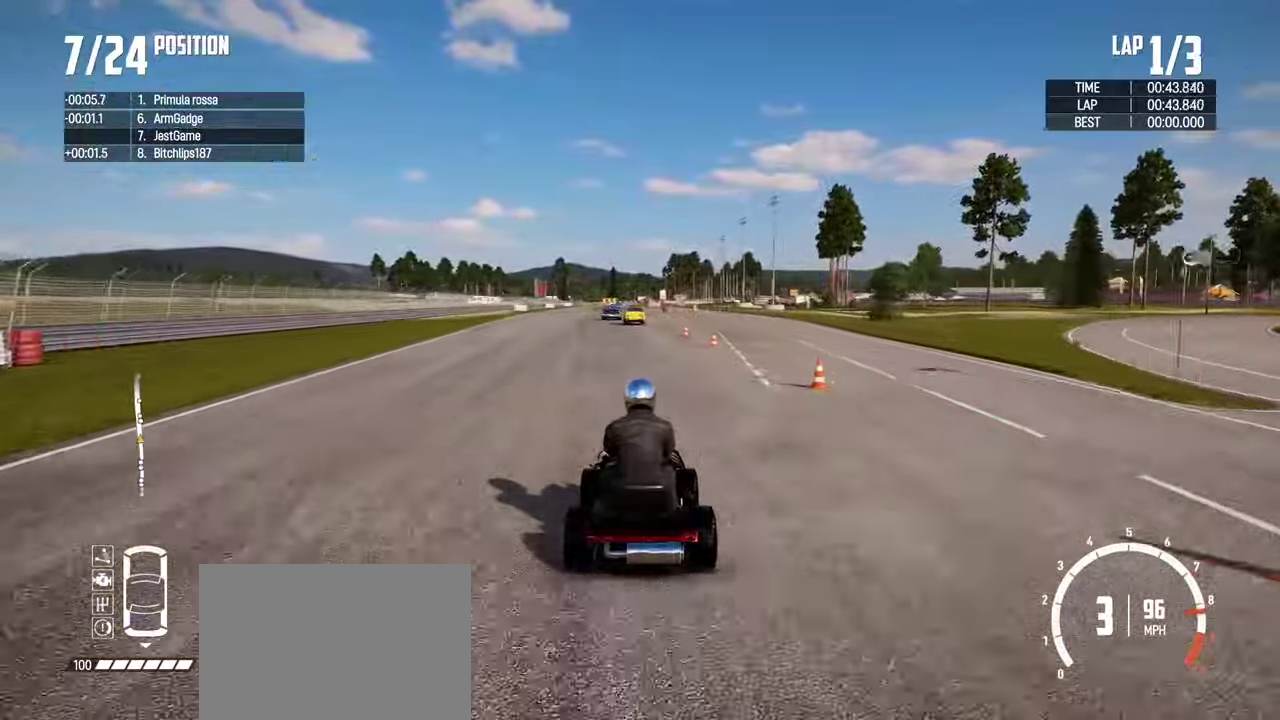
{"dt_ms": 300, "buttons": ["R2"], "left_stick": "center", "right_stick": "center", "events": []}
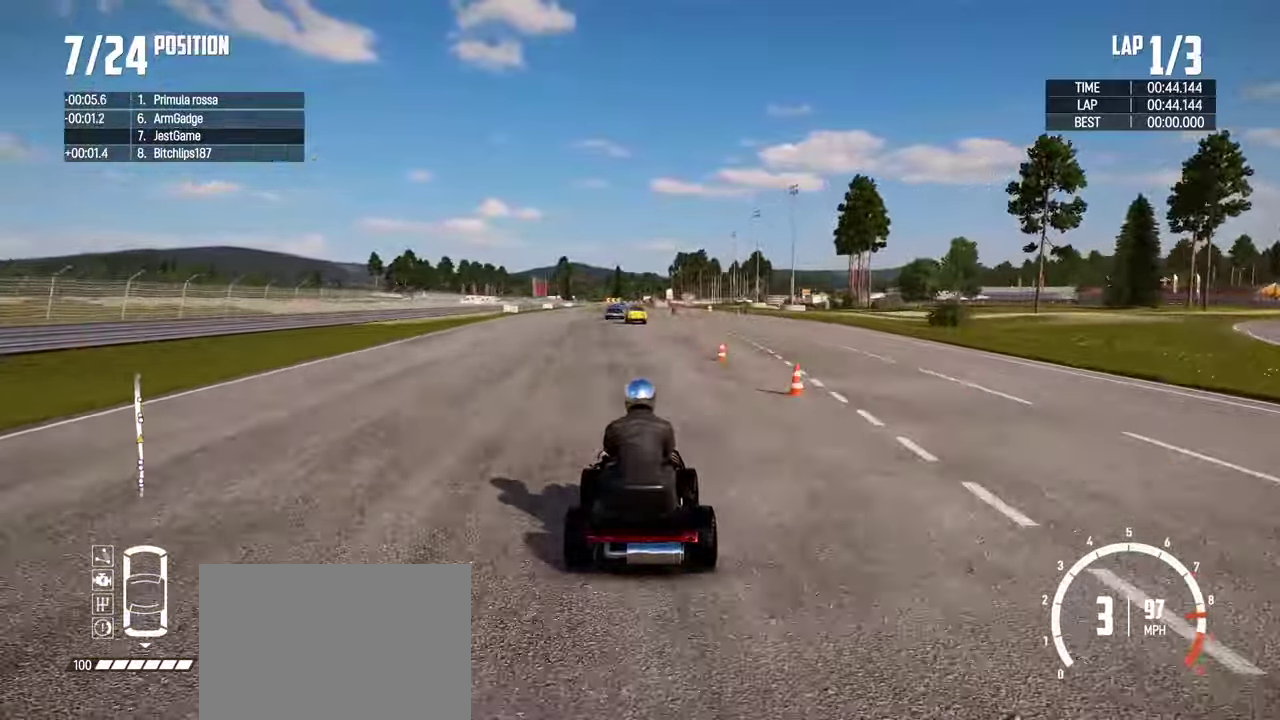
{"dt_ms": 700, "buttons": ["R2"], "left_stick": "center", "right_stick": "center", "events": [[267, "left_stick", "left"], [350, "left_stick", "center"]]}
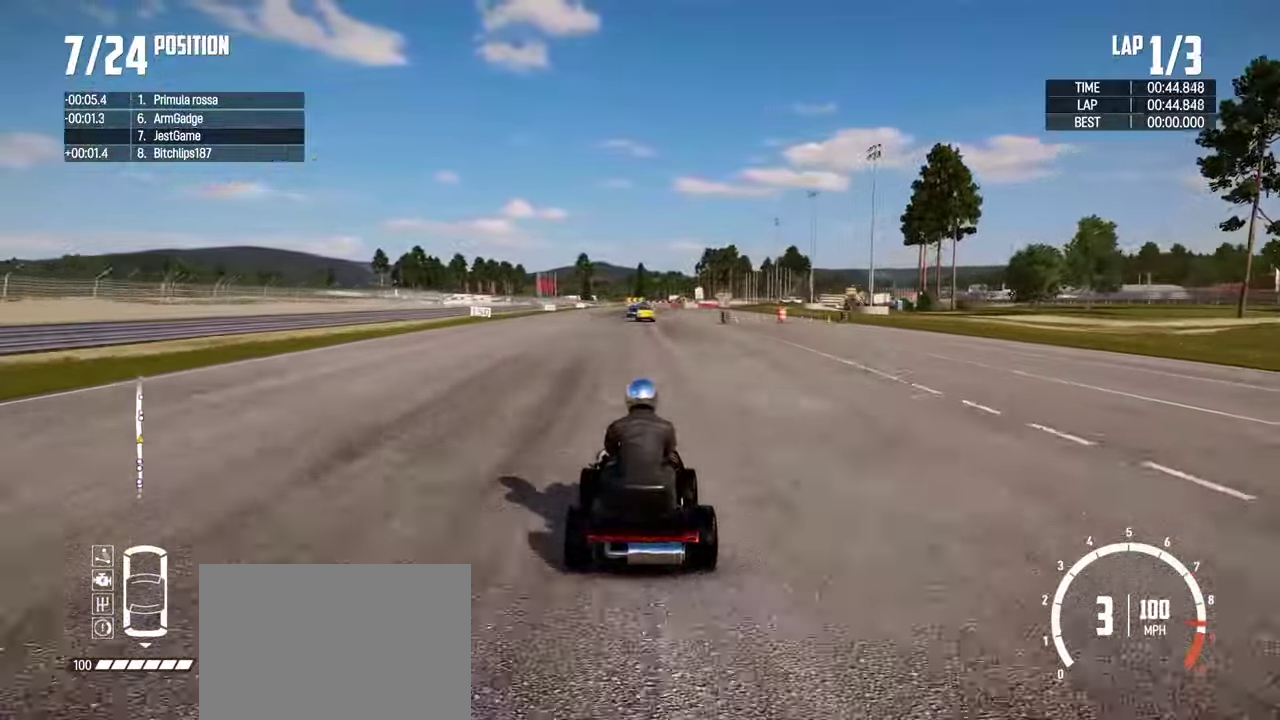
{"dt_ms": 300, "buttons": ["R2"], "left_stick": "center", "right_stick": "center", "events": []}
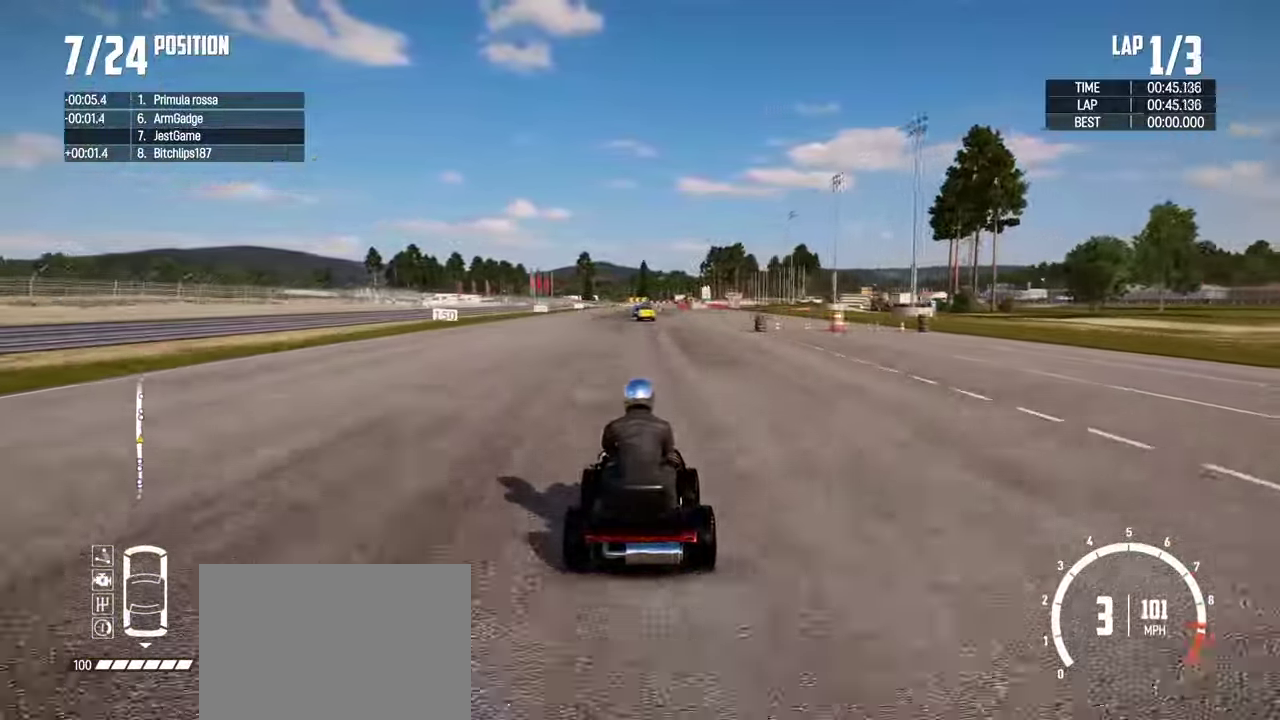
{"dt_ms": 900, "buttons": ["R2"], "left_stick": "center", "right_stick": "center", "events": [[250, "CROSS", "down"], [467, "CROSS", "up"], [784, "left_stick", "left"], [850, "left_stick", "center"]]}